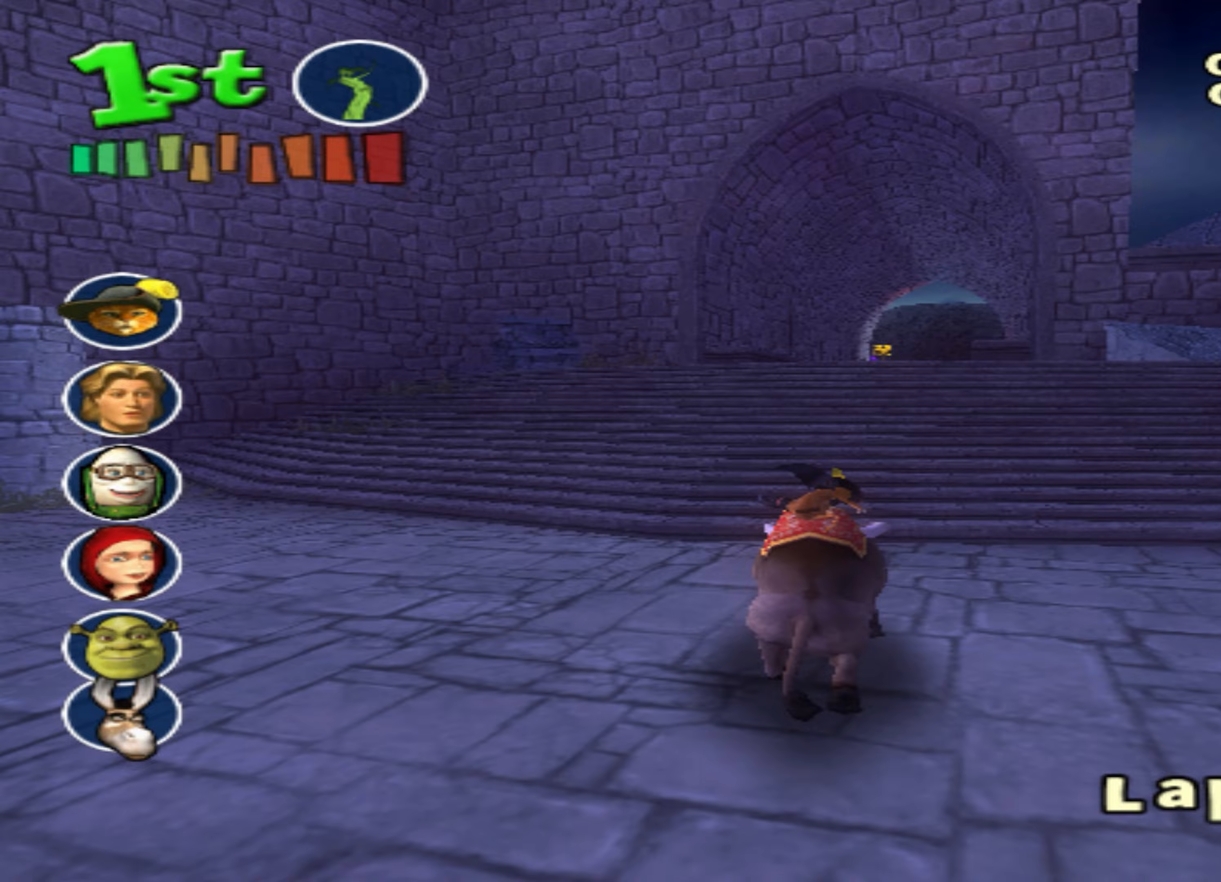
Gameplay with a controller (PlayStation layout); each line is a JSON object with the inputs held at the frame after it (dt_ms = milliseconds from this image to that frame). "events" lists button and stick changes between this image and that frame as [ms after this image, input, new state], when the widget could be followed in between. Not read: right_stick.
{"dt_ms": 167, "buttons": ["CROSS"], "left_stick": "center", "events": [[50, "left_stick", "center"]]}
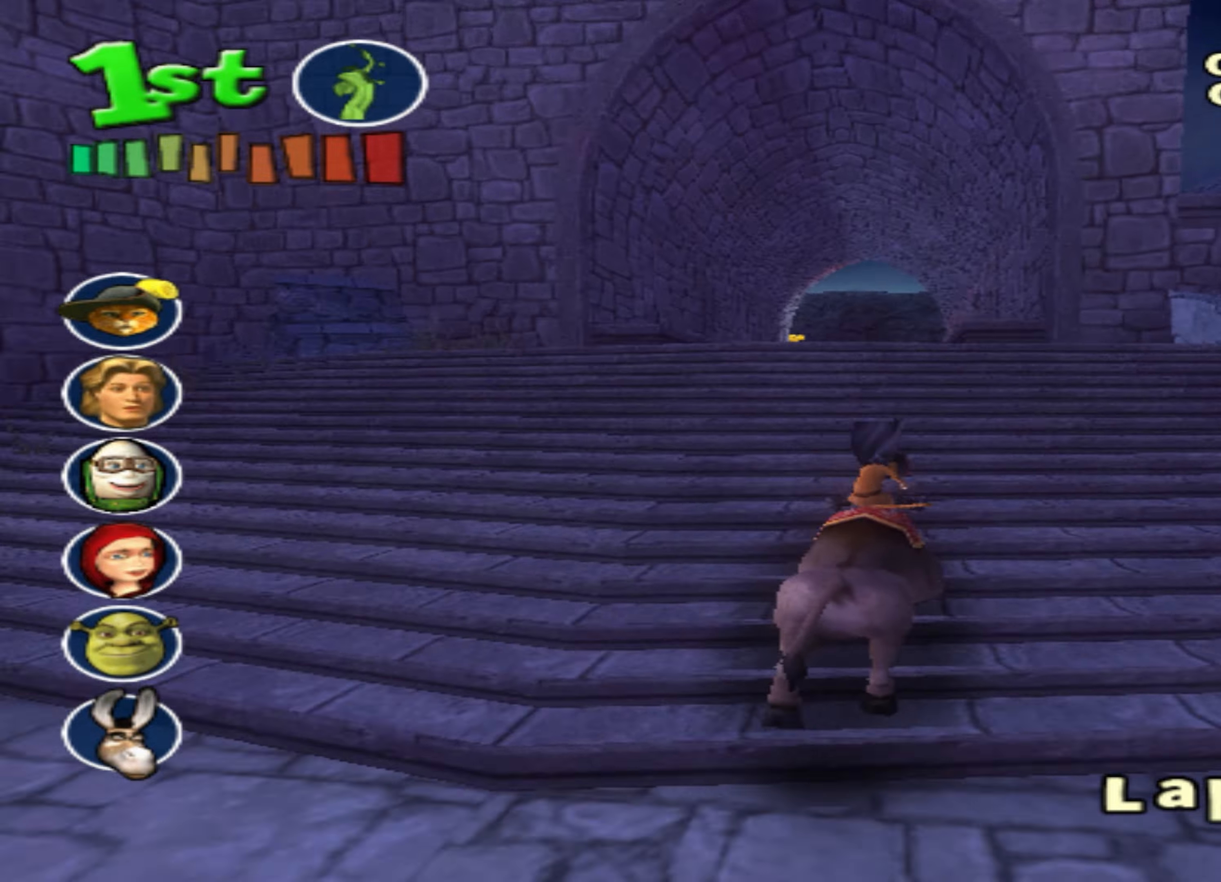
{"dt_ms": 500, "buttons": ["CROSS"], "left_stick": "center", "events": [[216, "L1", "down"], [300, "L1", "up"]]}
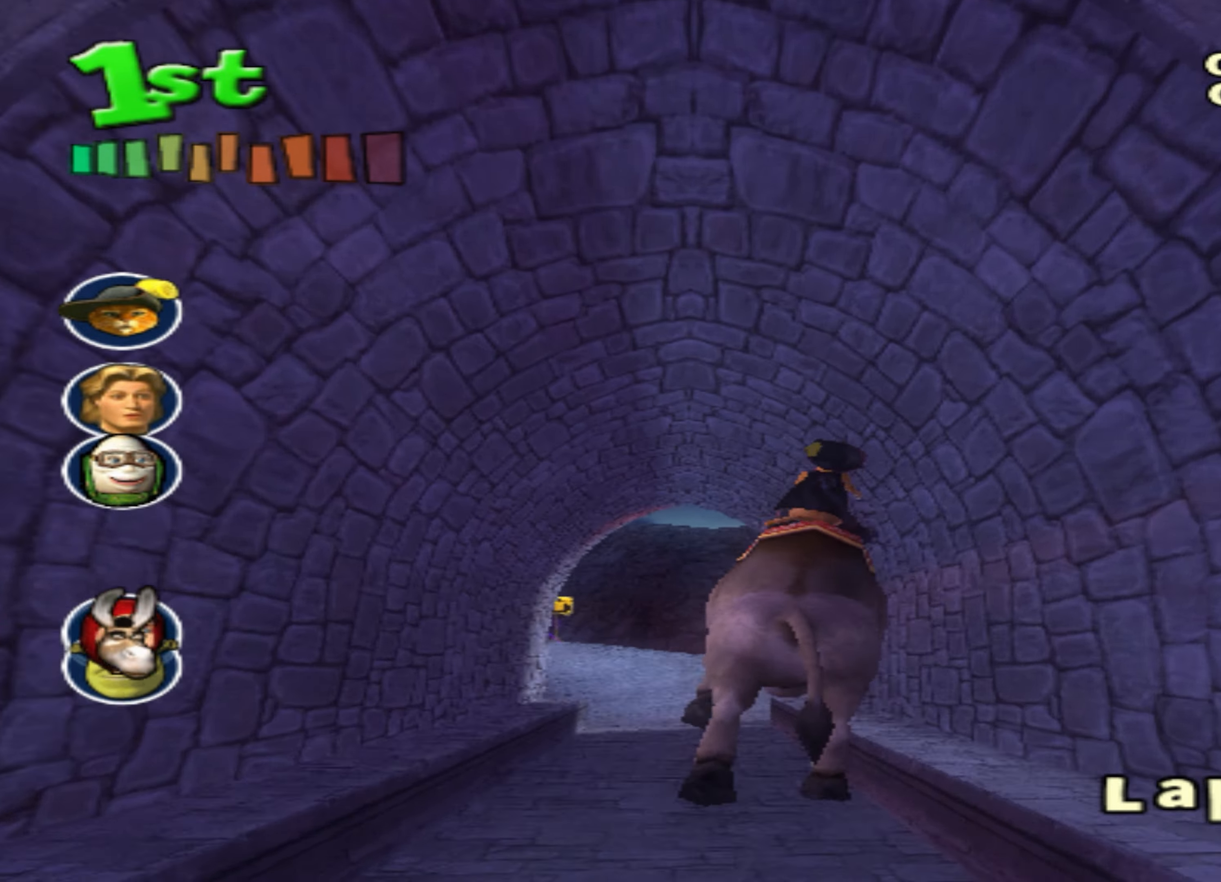
{"dt_ms": 500, "buttons": ["CROSS"], "left_stick": "center", "events": [[33, "left_stick", "left"], [133, "left_stick", "center"]]}
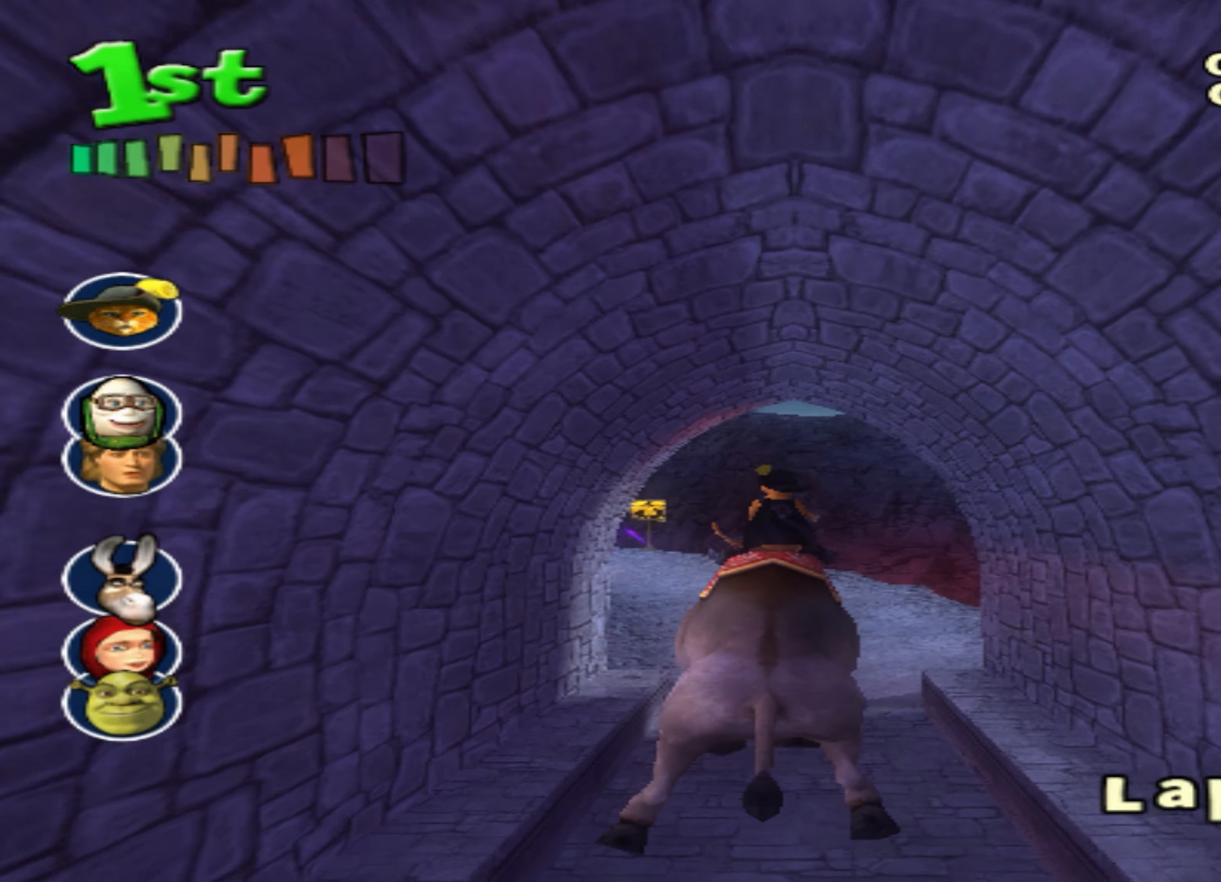
{"dt_ms": 500, "buttons": ["CROSS"], "left_stick": "center", "events": []}
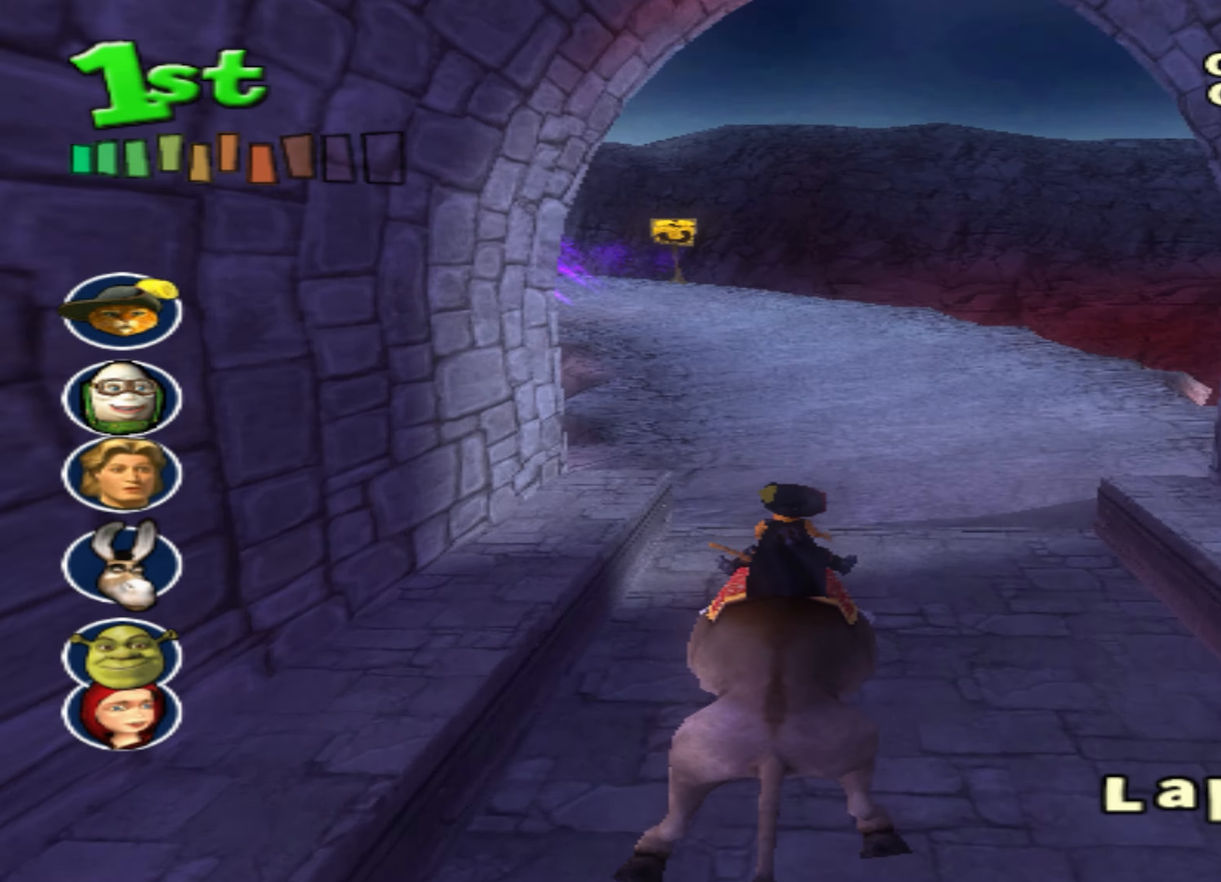
{"dt_ms": 500, "buttons": ["CROSS"], "left_stick": "left", "events": [[483, "left_stick", "left"]]}
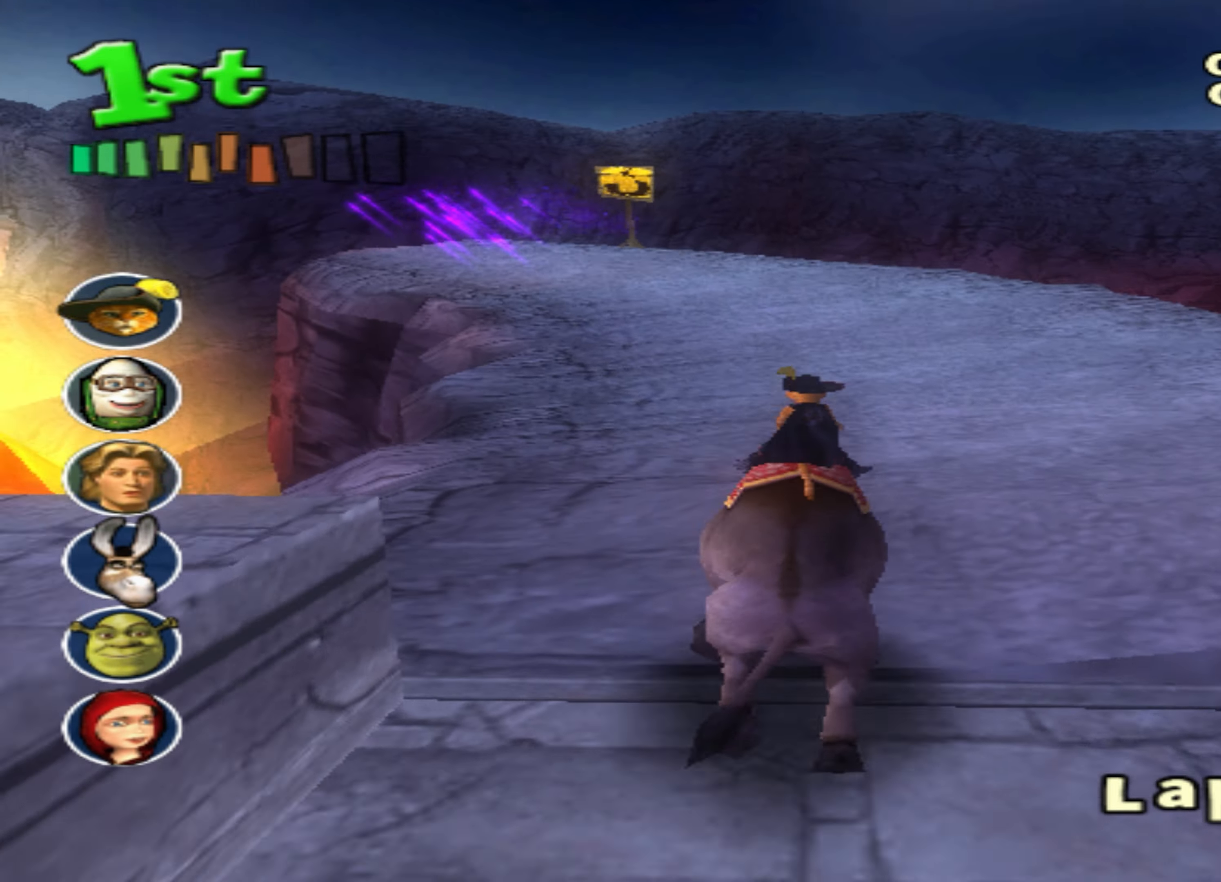
{"dt_ms": 500, "buttons": ["CROSS"], "left_stick": "center", "events": [[33, "left_stick", "down-left"], [183, "left_stick", "center"]]}
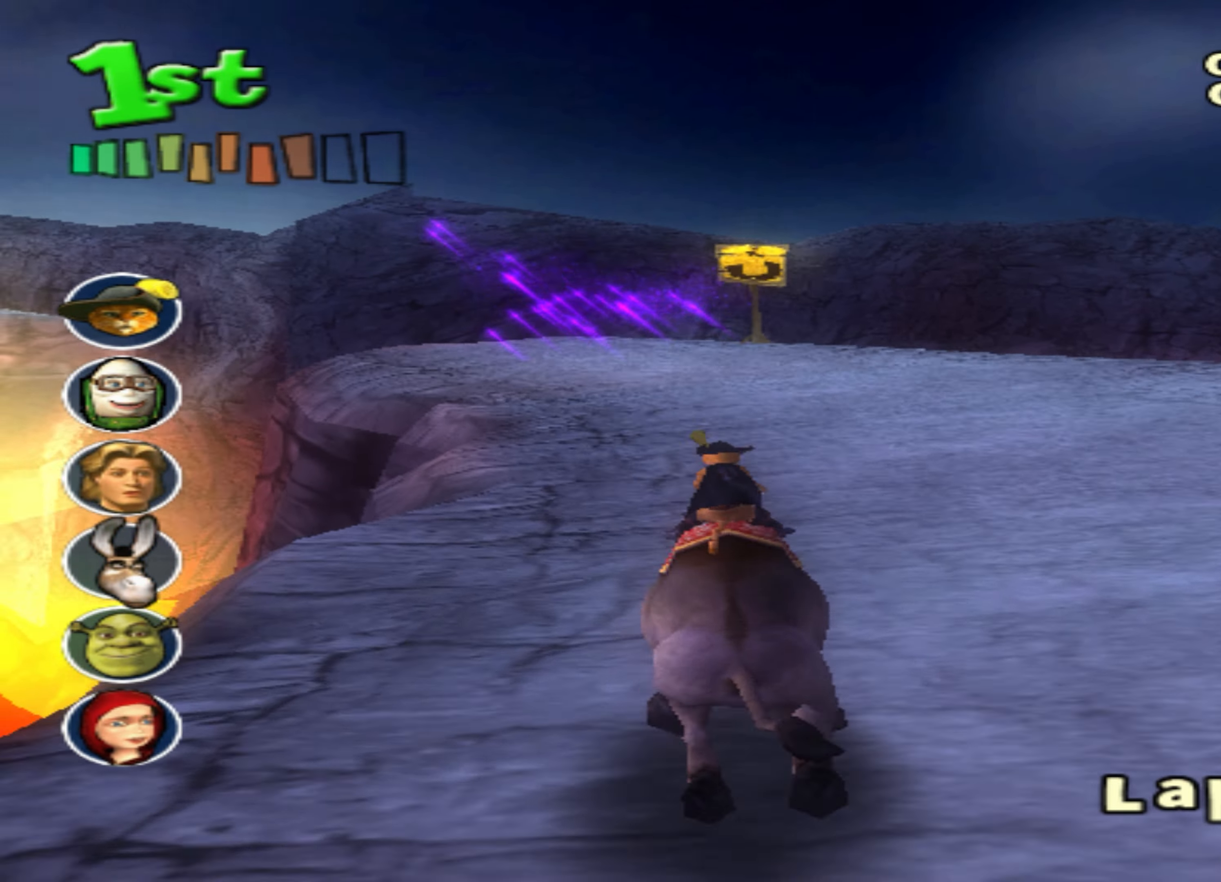
{"dt_ms": 500, "buttons": ["CROSS"], "left_stick": "down-left", "events": [[400, "left_stick", "left"], [483, "left_stick", "down-left"]]}
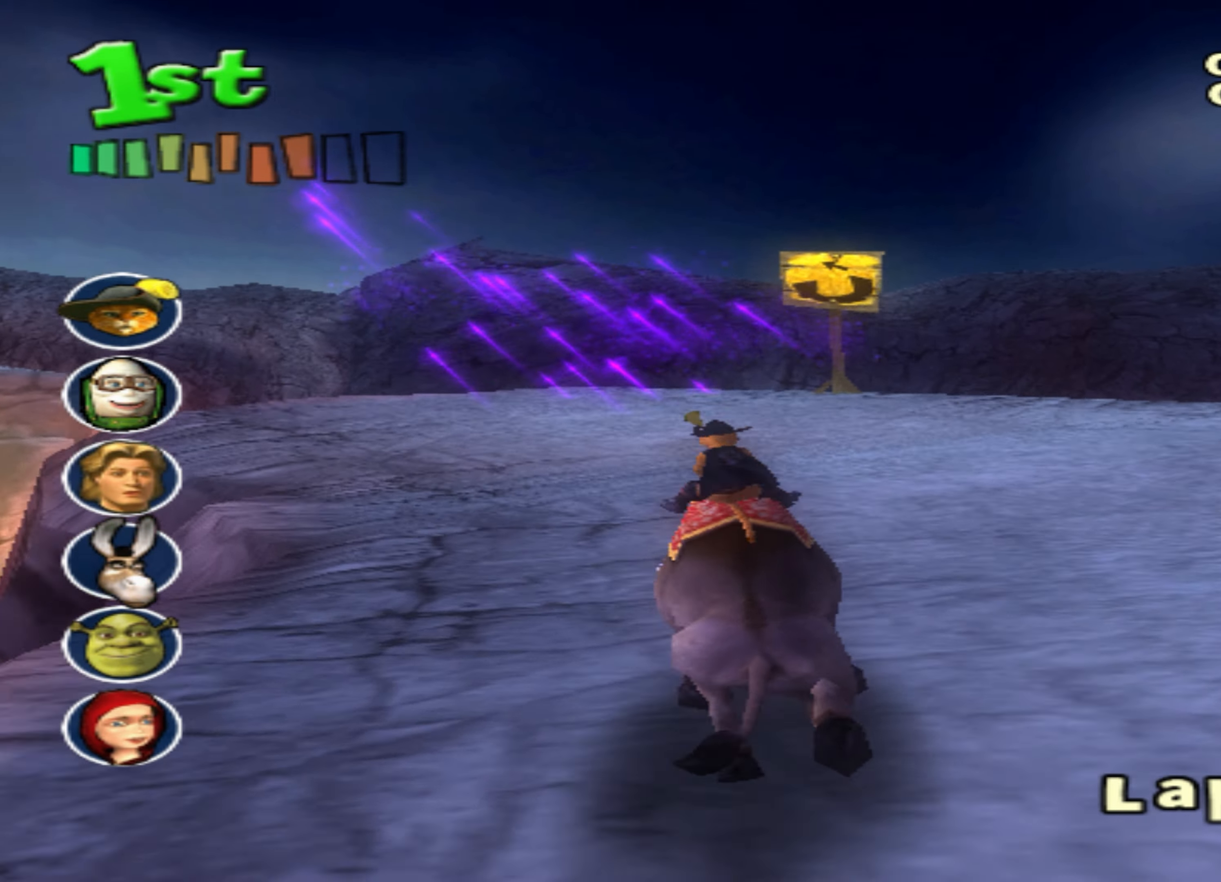
{"dt_ms": 500, "buttons": ["CROSS"], "left_stick": "center", "events": [[366, "left_stick", "center"]]}
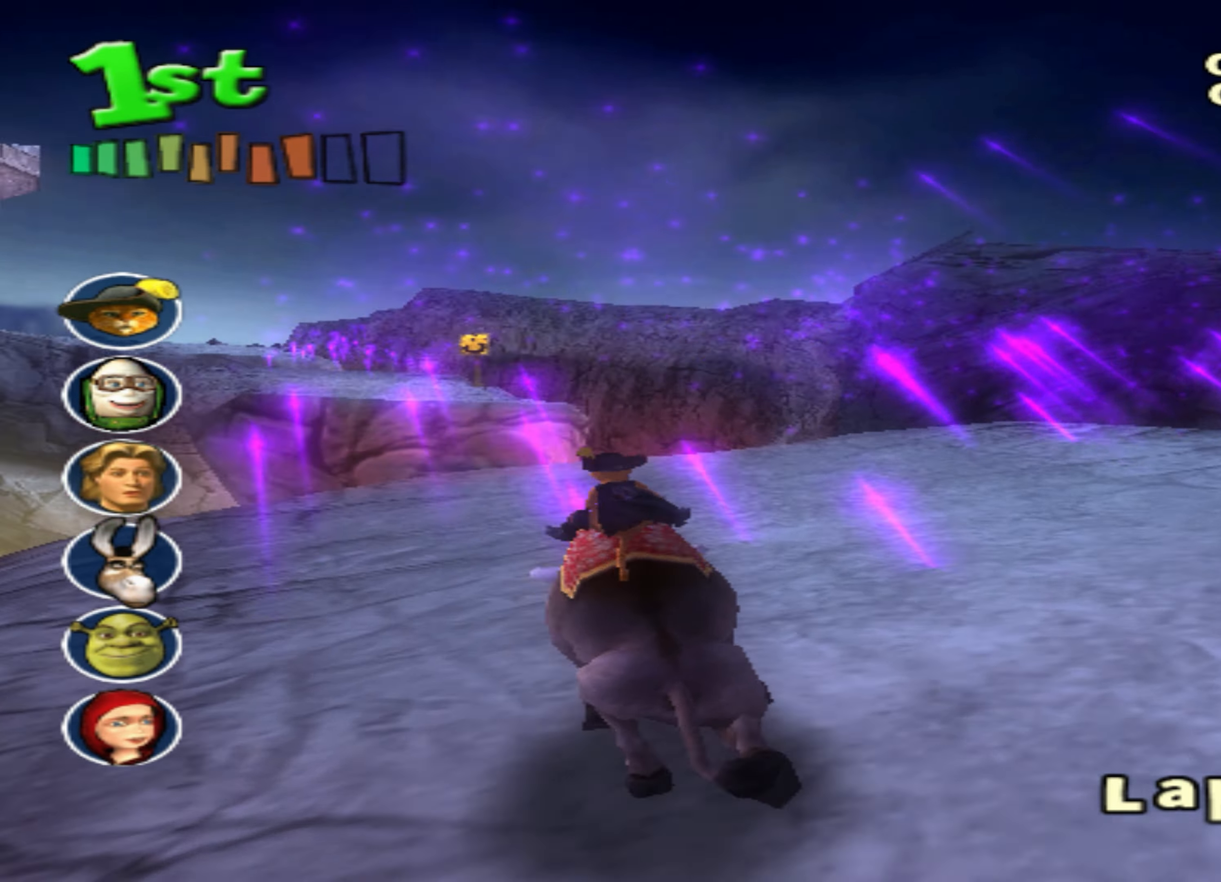
{"dt_ms": 500, "buttons": ["CROSS"], "left_stick": "center", "events": [[166, "CIRCLE", "down"], [216, "CIRCLE", "up"]]}
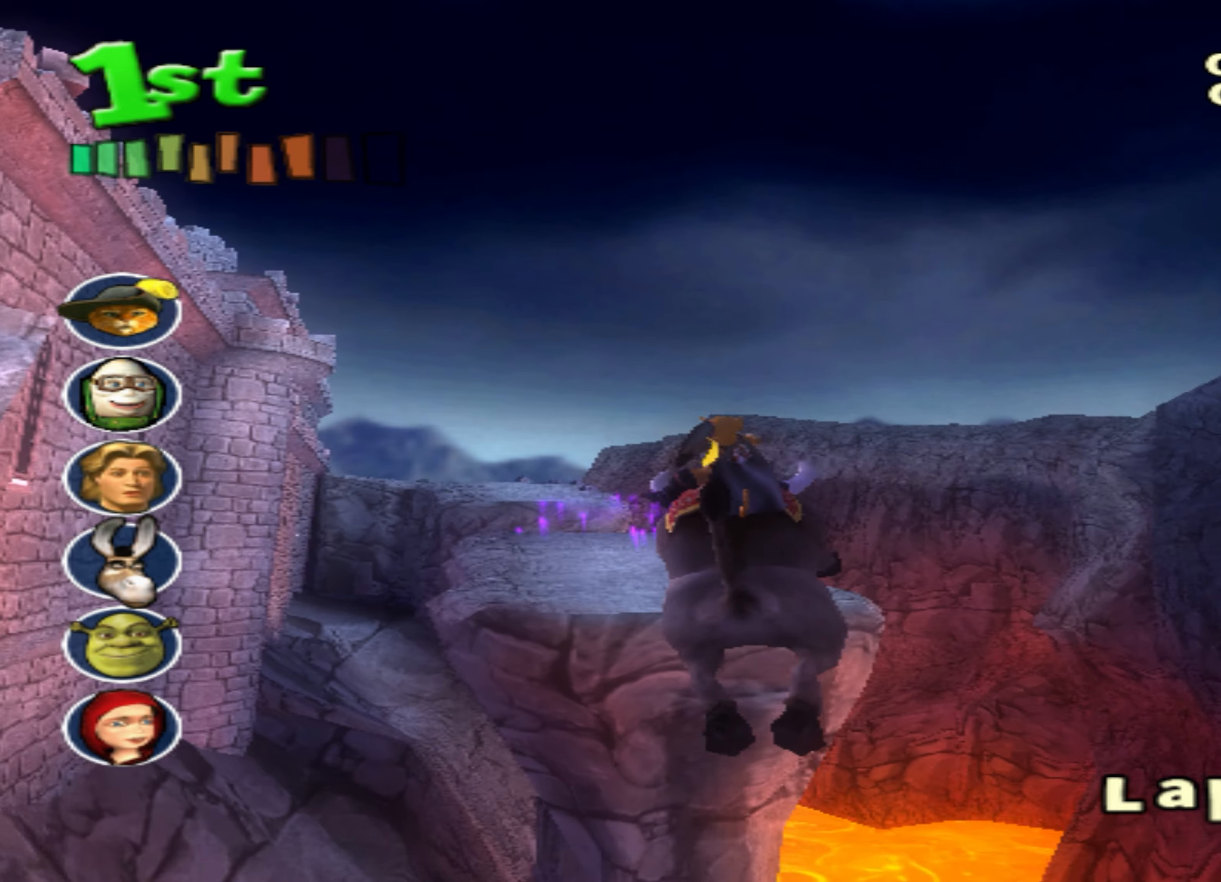
{"dt_ms": 500, "buttons": ["CROSS"], "left_stick": "down-left", "events": [[466, "left_stick", "down-left"]]}